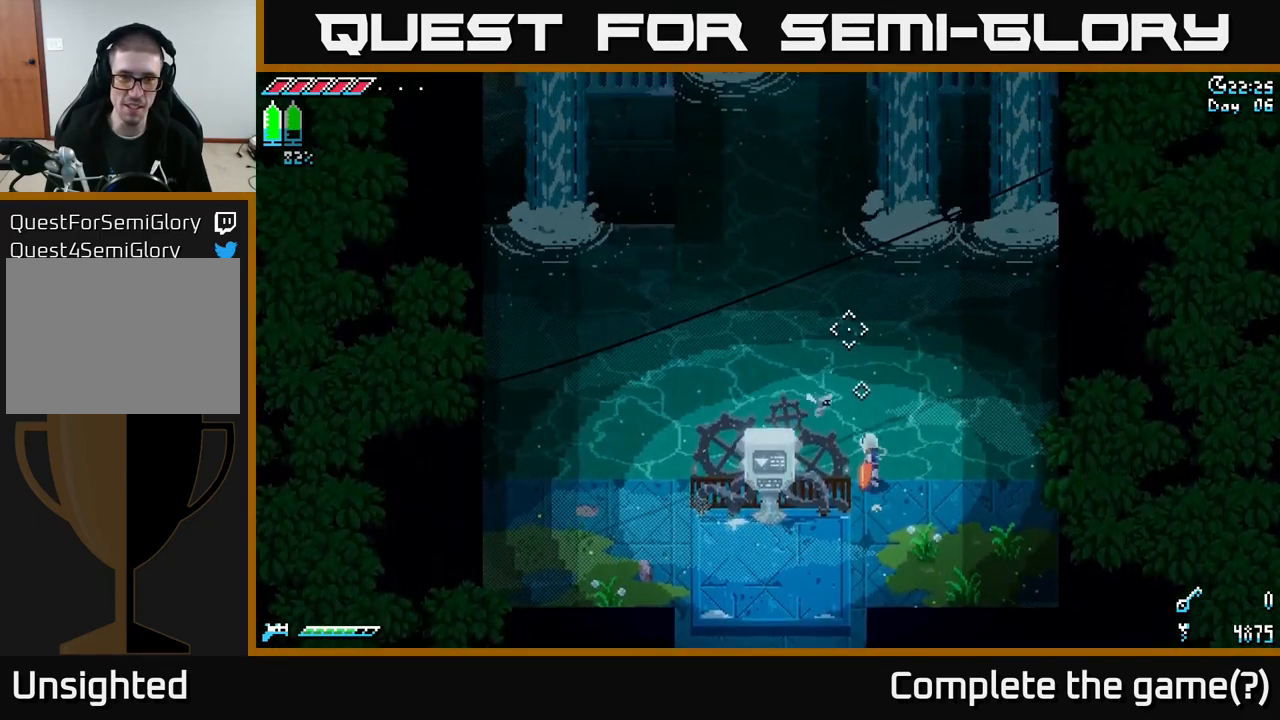
Gameplay with a controller (Xbox layout); each line is a JSON object with the inputs held at the frame after it. "events" lists button and stick changes between this image and that frame as [ms after this image, input, new state], when the widget could be followed in between.
{"buttons": [], "left_stick": "center", "right_stick": "up-left", "events": [[333, "L2", "down"], [450, "L2", "up"]]}
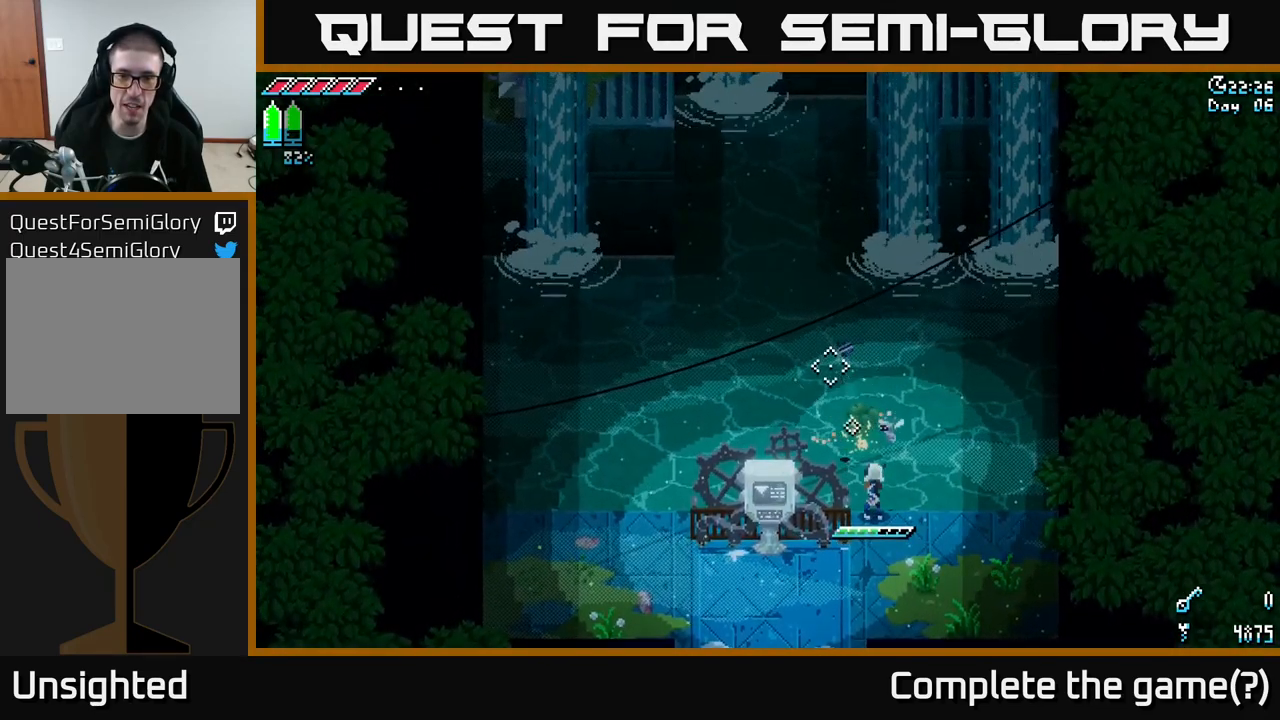
{"buttons": ["A"], "left_stick": "up-left", "right_stick": "center", "events": [[250, "right_stick", "center"], [317, "left_stick", "up"], [367, "A", "down"], [400, "left_stick", "up-left"]]}
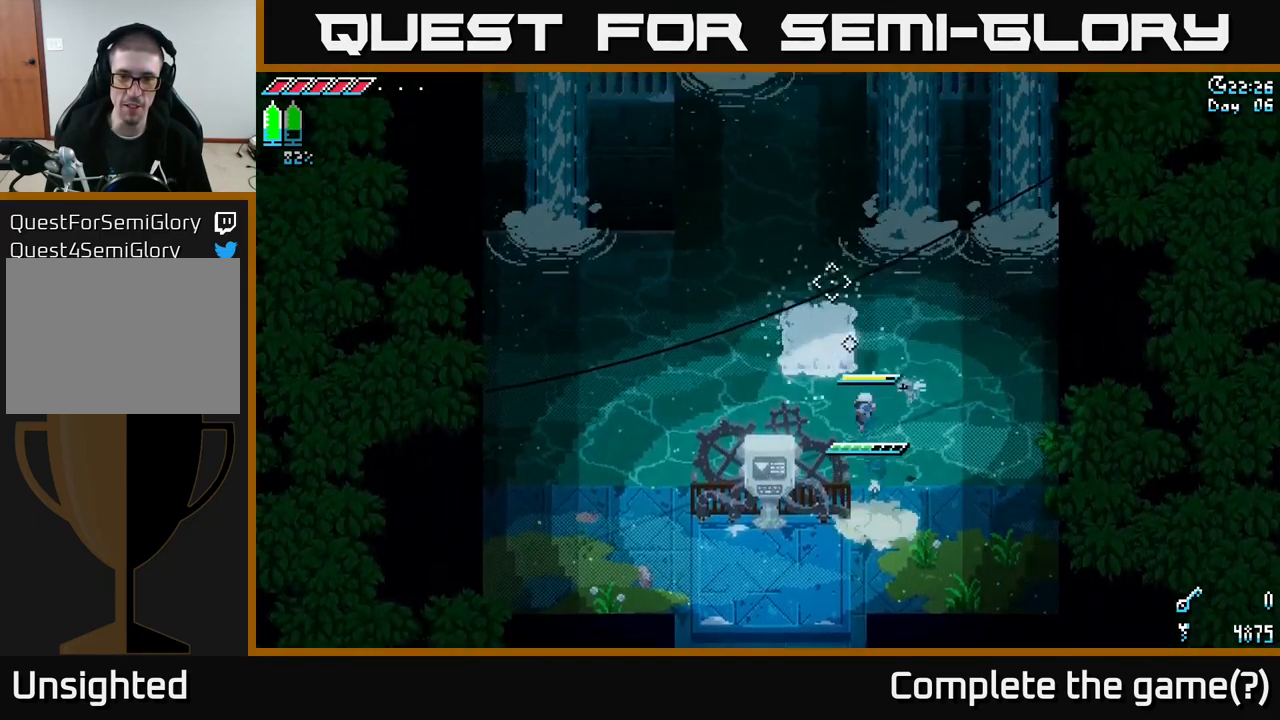
{"buttons": [], "left_stick": "up", "right_stick": "up", "events": [[67, "A", "up"], [267, "left_stick", "up"], [350, "right_stick", "up"]]}
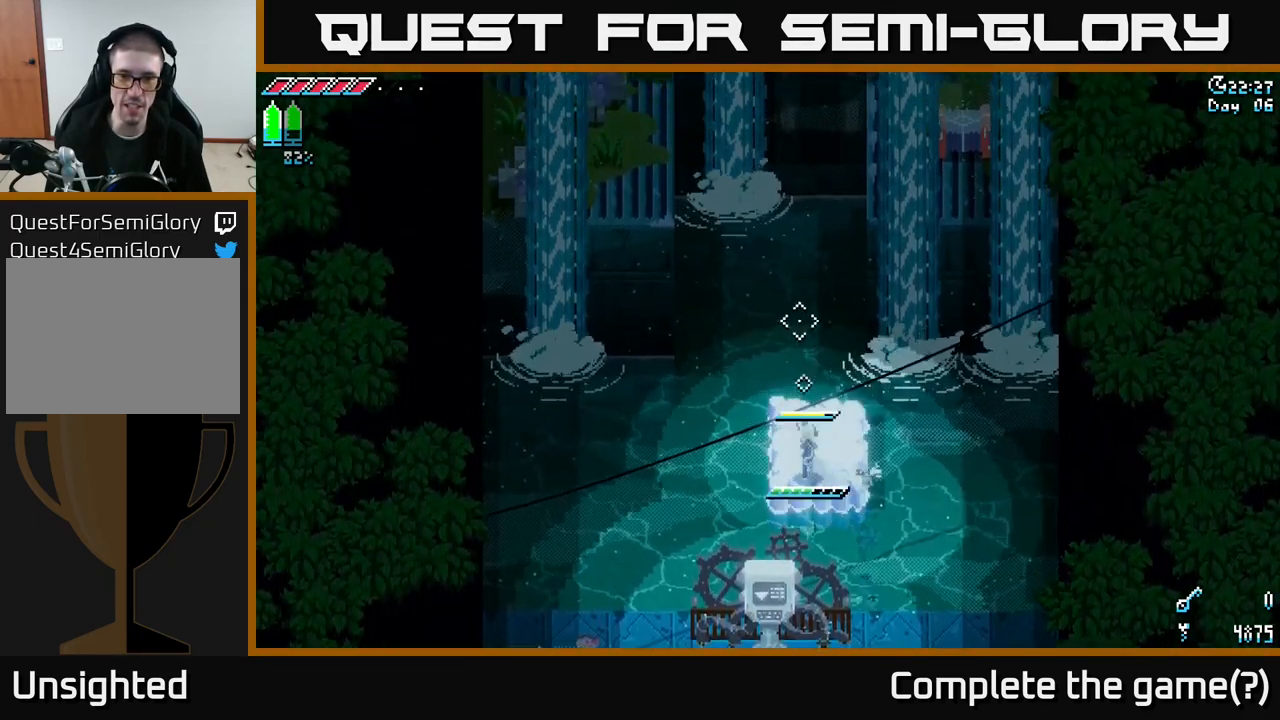
{"buttons": ["L2"], "left_stick": "center", "right_stick": "up", "events": [[350, "left_stick", "center"], [467, "L2", "down"]]}
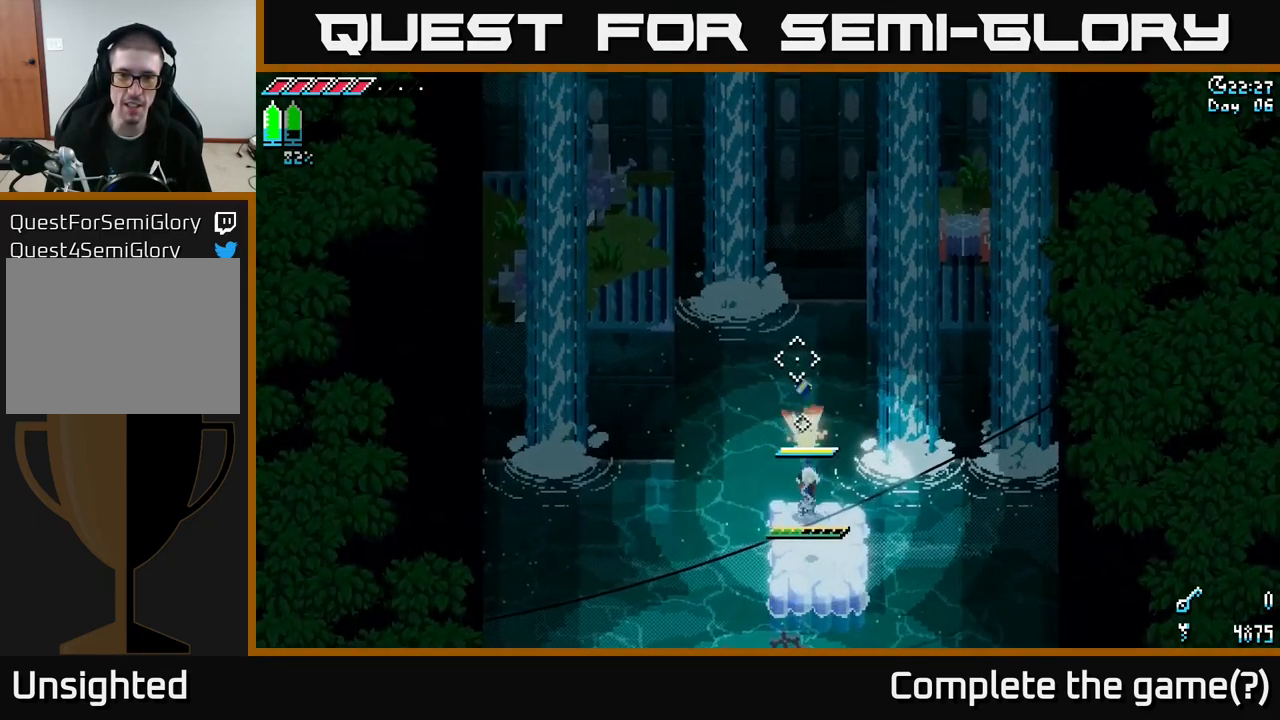
{"buttons": [], "left_stick": "center", "right_stick": "center", "events": [[50, "L2", "up"], [434, "right_stick", "center"]]}
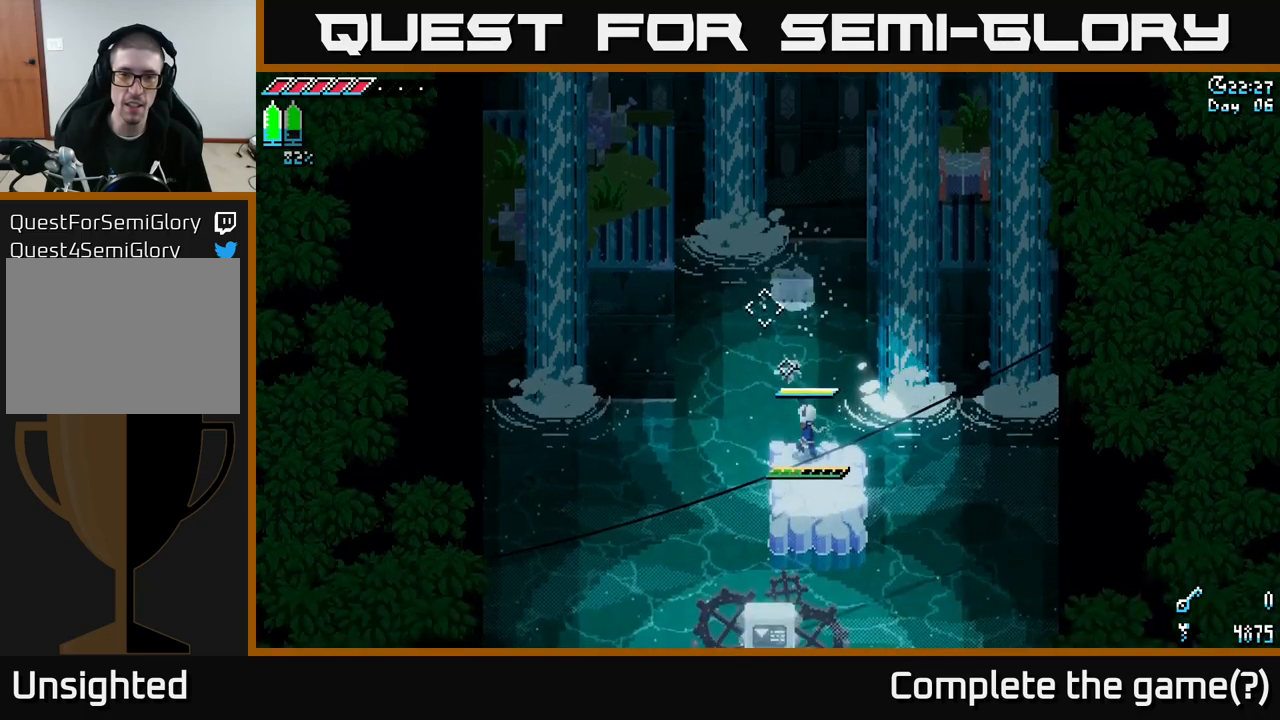
{"buttons": [], "left_stick": "up", "right_stick": "center", "events": [[84, "left_stick", "up"], [117, "A", "down"], [384, "A", "up"]]}
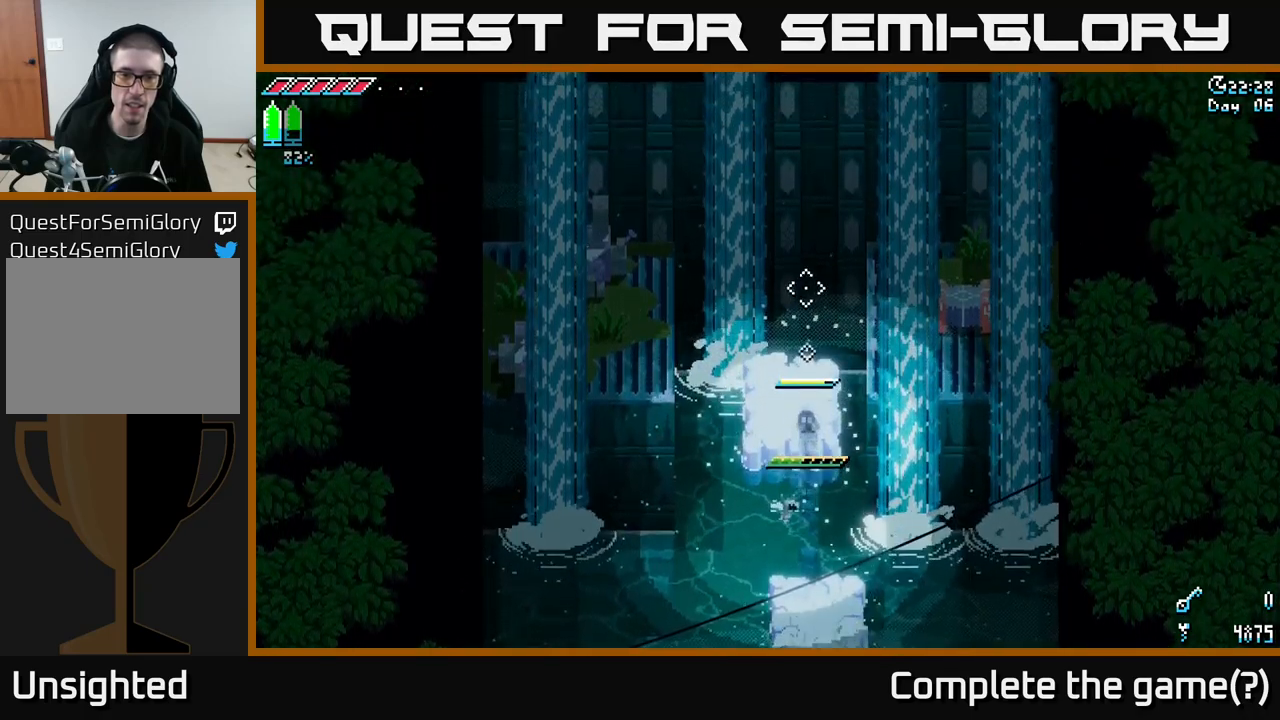
{"buttons": [], "left_stick": "up", "right_stick": "center", "events": [[284, "left_stick", "up-right"], [434, "left_stick", "up"]]}
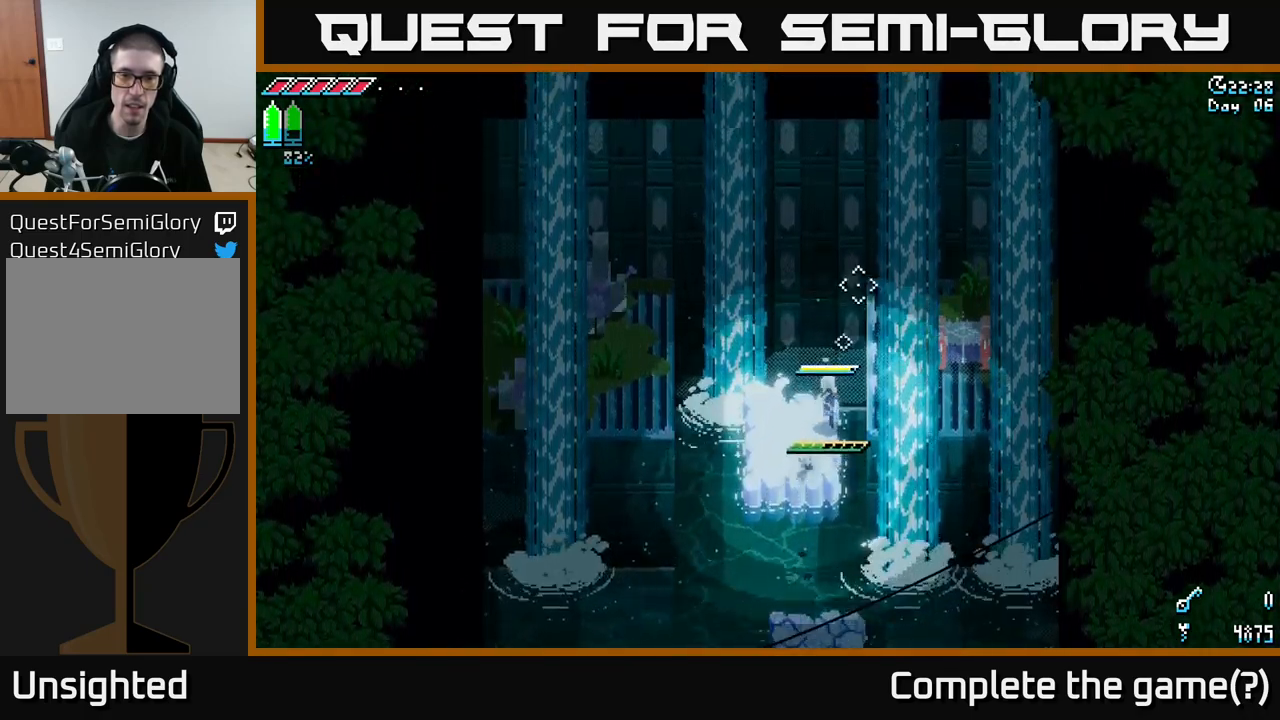
{"buttons": [], "left_stick": "up", "right_stick": "center", "events": [[50, "left_stick", "center"], [450, "left_stick", "up"]]}
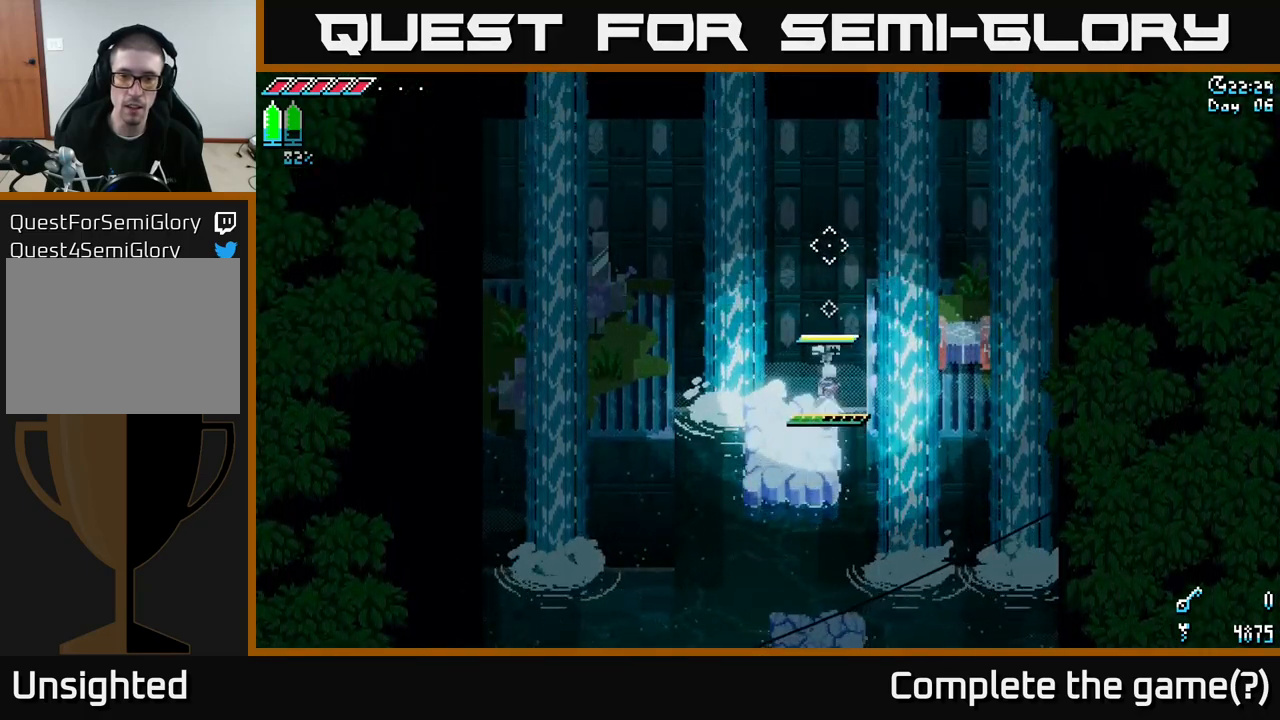
{"buttons": [], "left_stick": "up", "right_stick": "center", "events": [[34, "A", "down"], [350, "A", "up"]]}
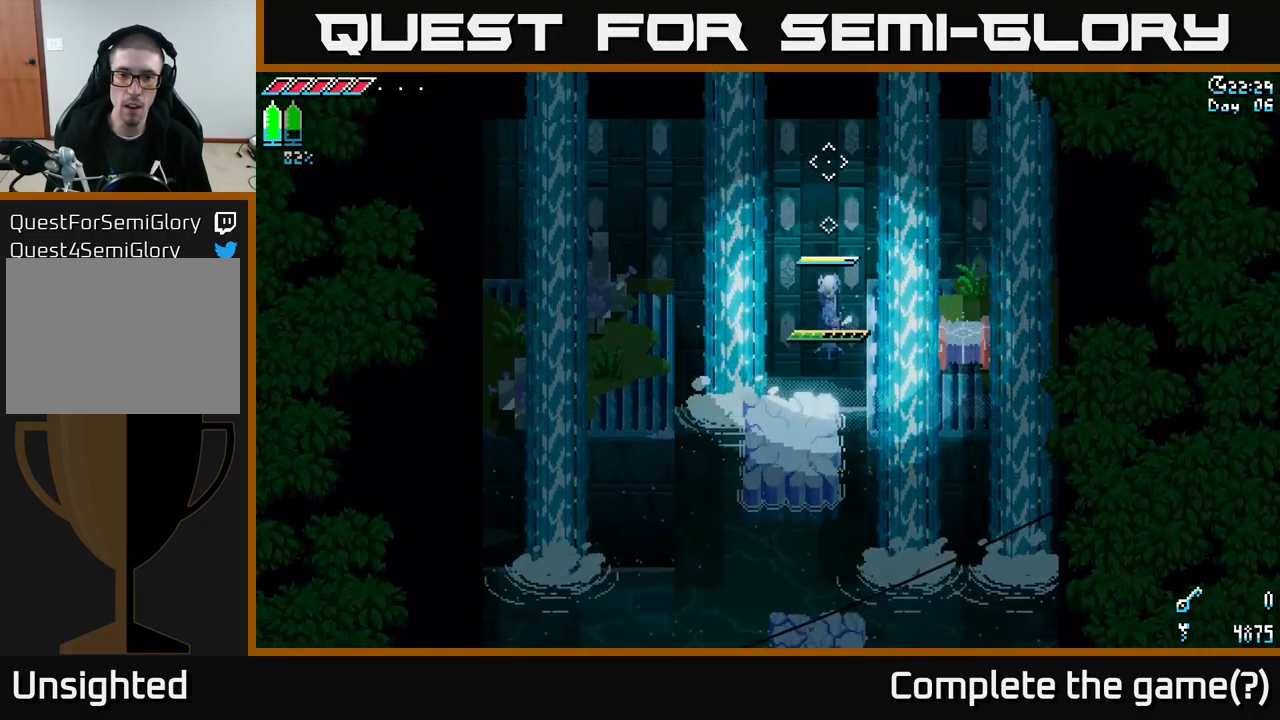
{"buttons": ["L3"], "left_stick": "right", "right_stick": "center", "events": [[134, "A", "down"], [250, "left_stick", "right"], [317, "L3", "down"], [467, "A", "up"]]}
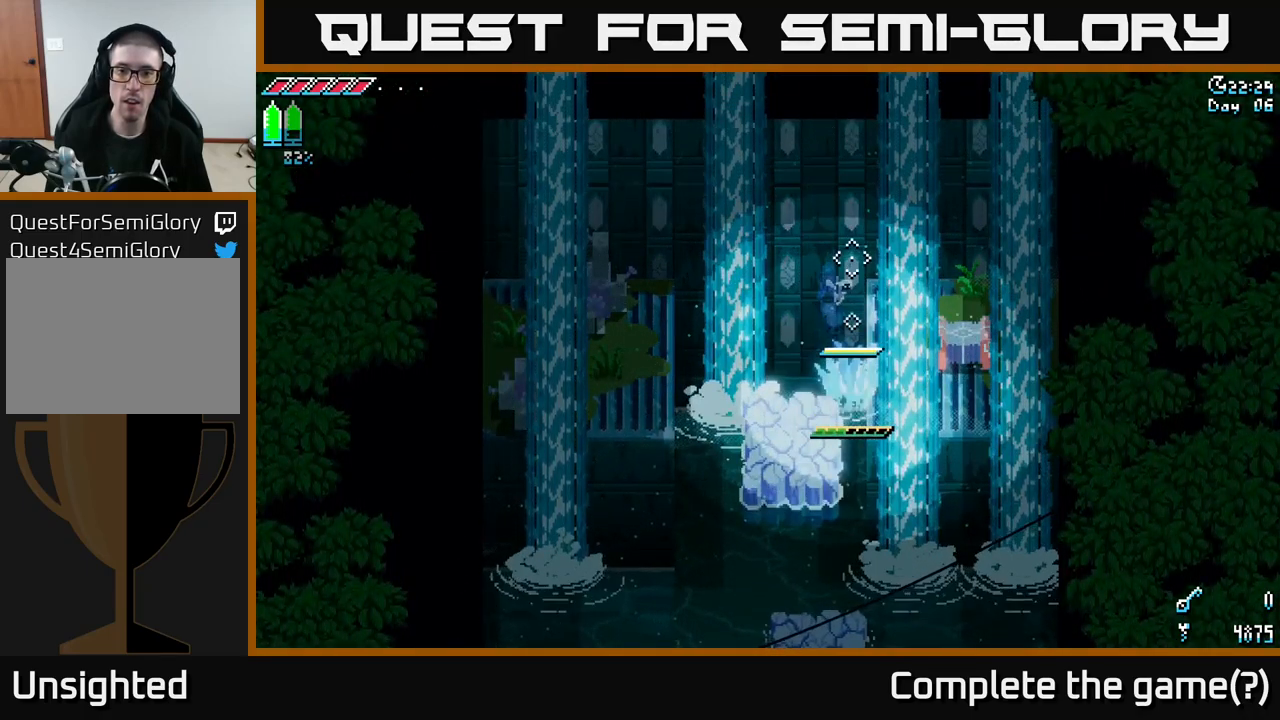
{"buttons": [], "left_stick": "center", "right_stick": "center", "events": [[17, "A", "down"], [34, "L3", "up"], [184, "A", "up"], [200, "left_stick", "up"], [434, "left_stick", "center"]]}
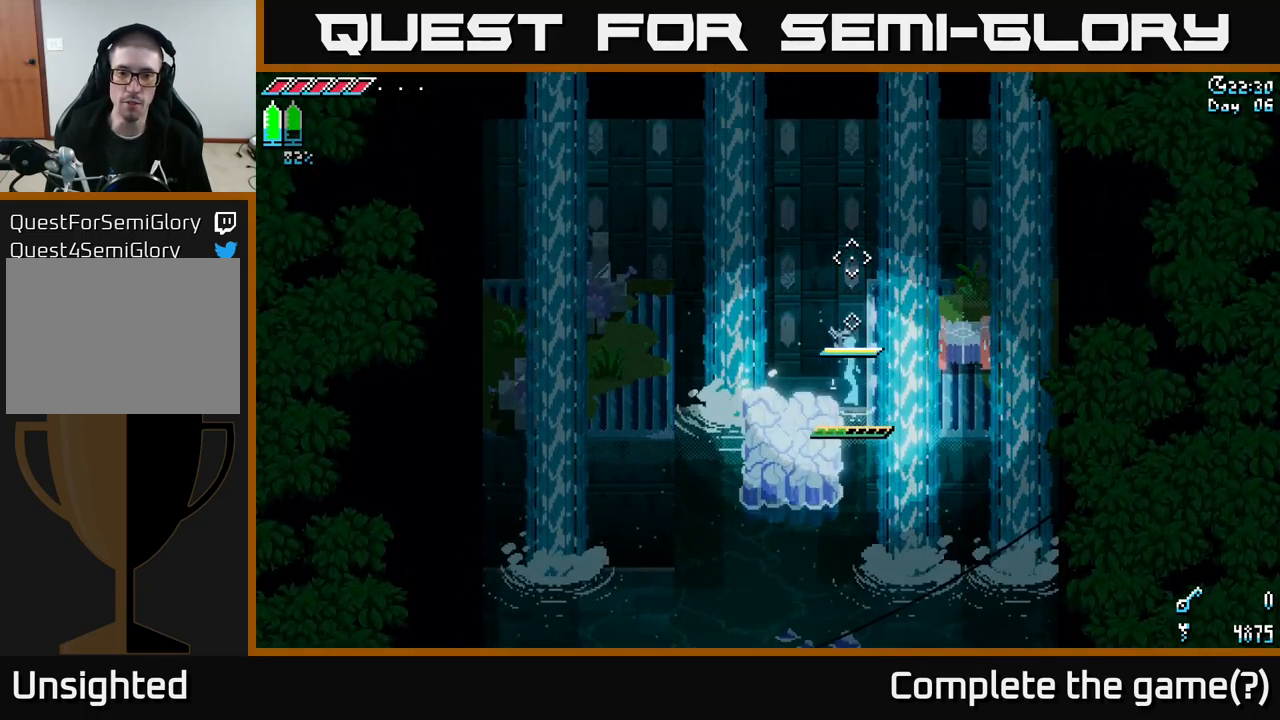
{"buttons": [], "left_stick": "center", "right_stick": "center", "events": []}
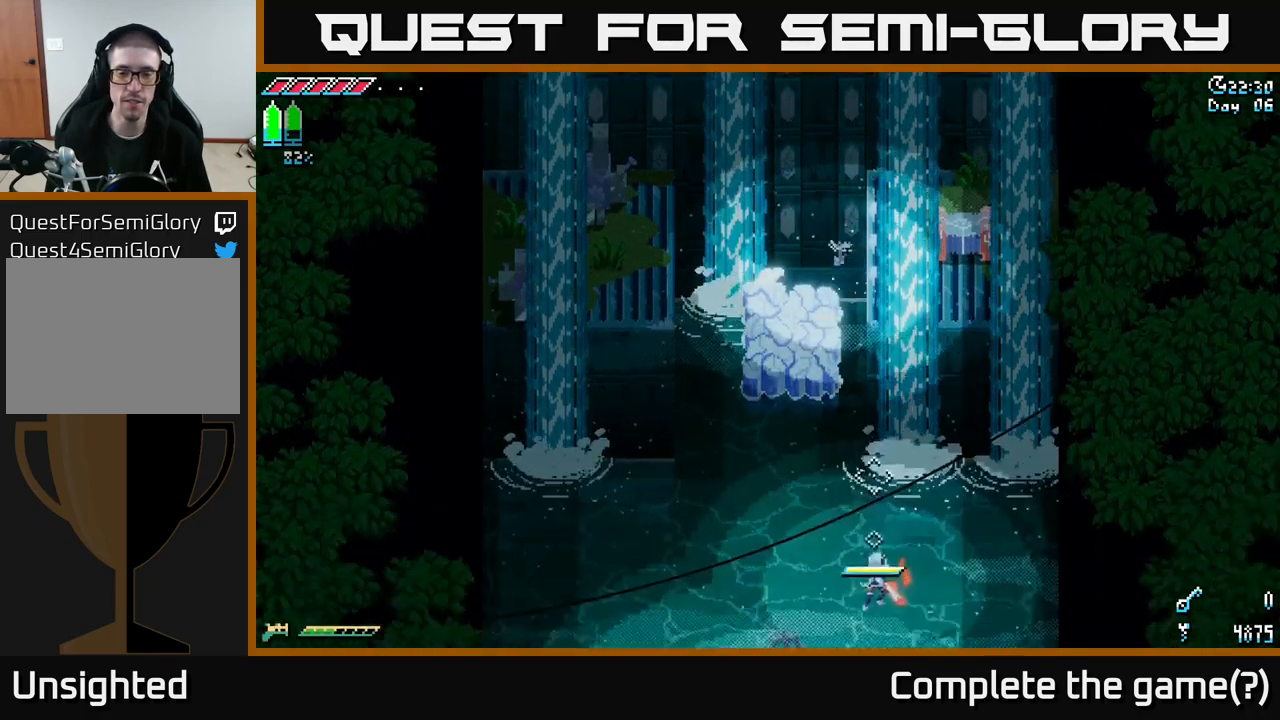
{"buttons": ["L1"], "left_stick": "center", "right_stick": "center", "events": [[400, "L1", "down"]]}
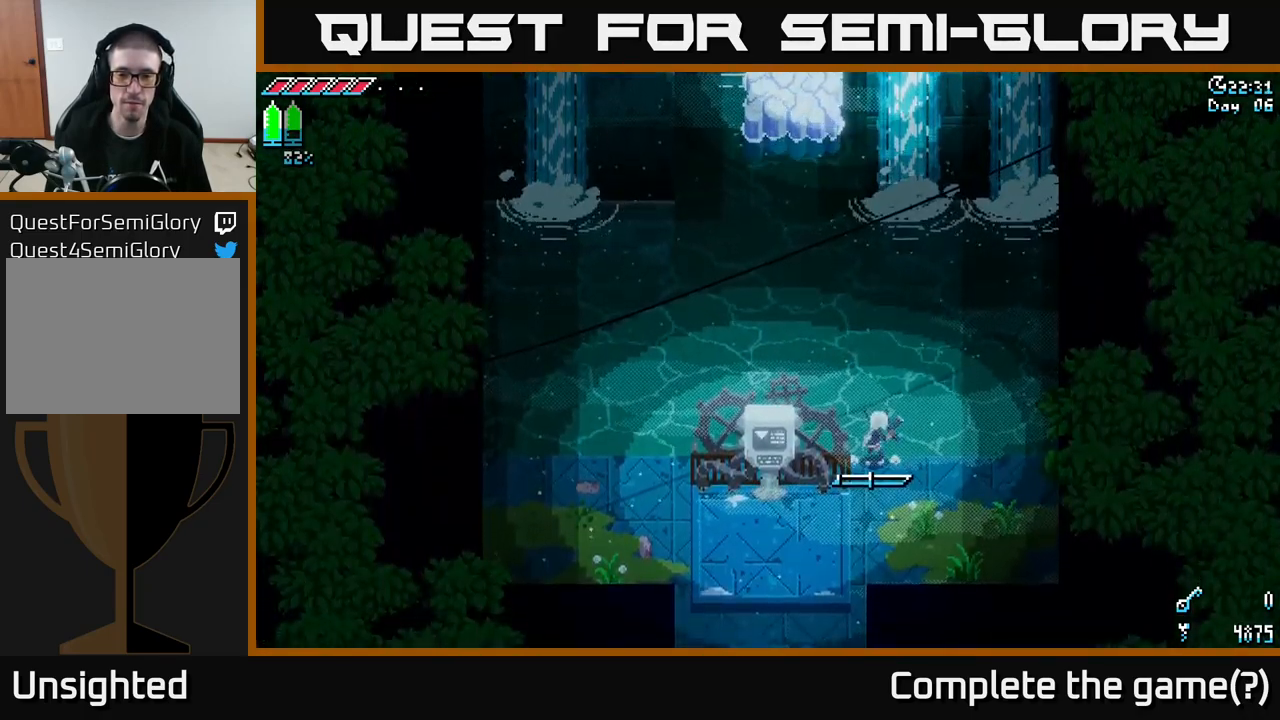
{"buttons": ["L1"], "left_stick": "center", "right_stick": "center", "events": [[50, "L1", "up"], [267, "left_stick", "down-right"], [367, "left_stick", "center"], [417, "L1", "down"]]}
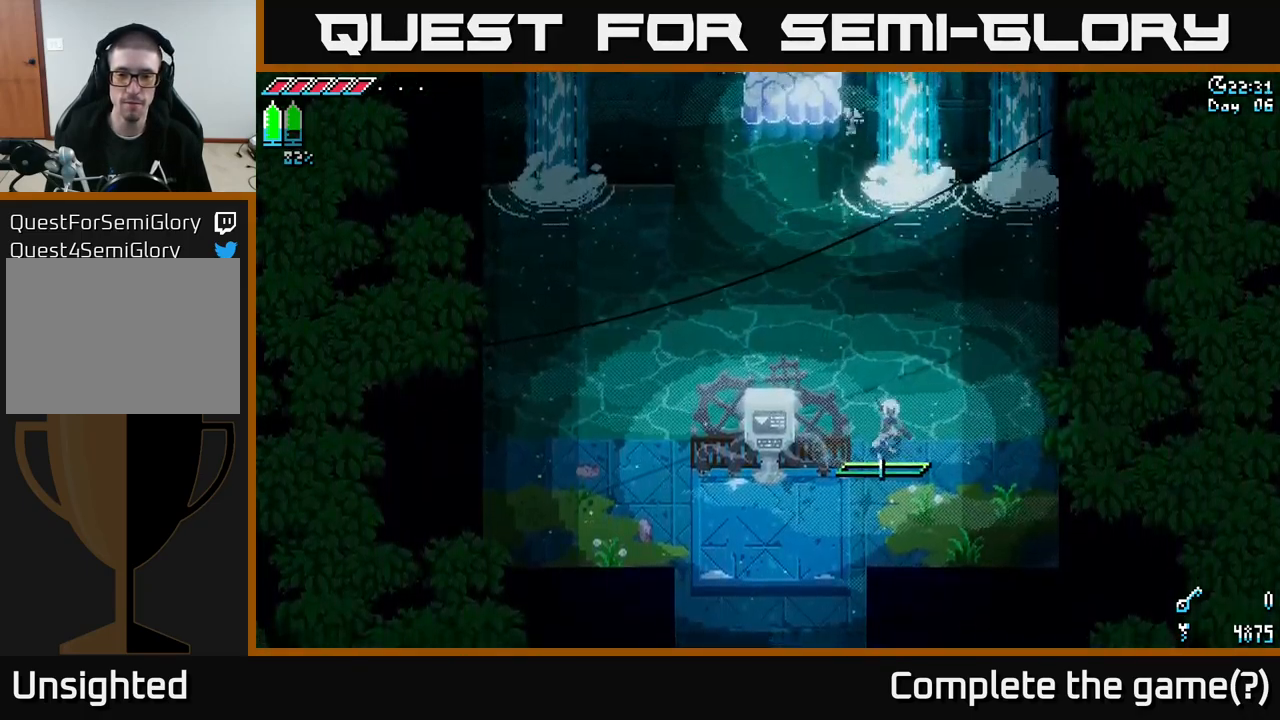
{"buttons": [], "left_stick": "center", "right_stick": "up", "events": [[50, "L1", "up"], [351, "right_stick", "up"]]}
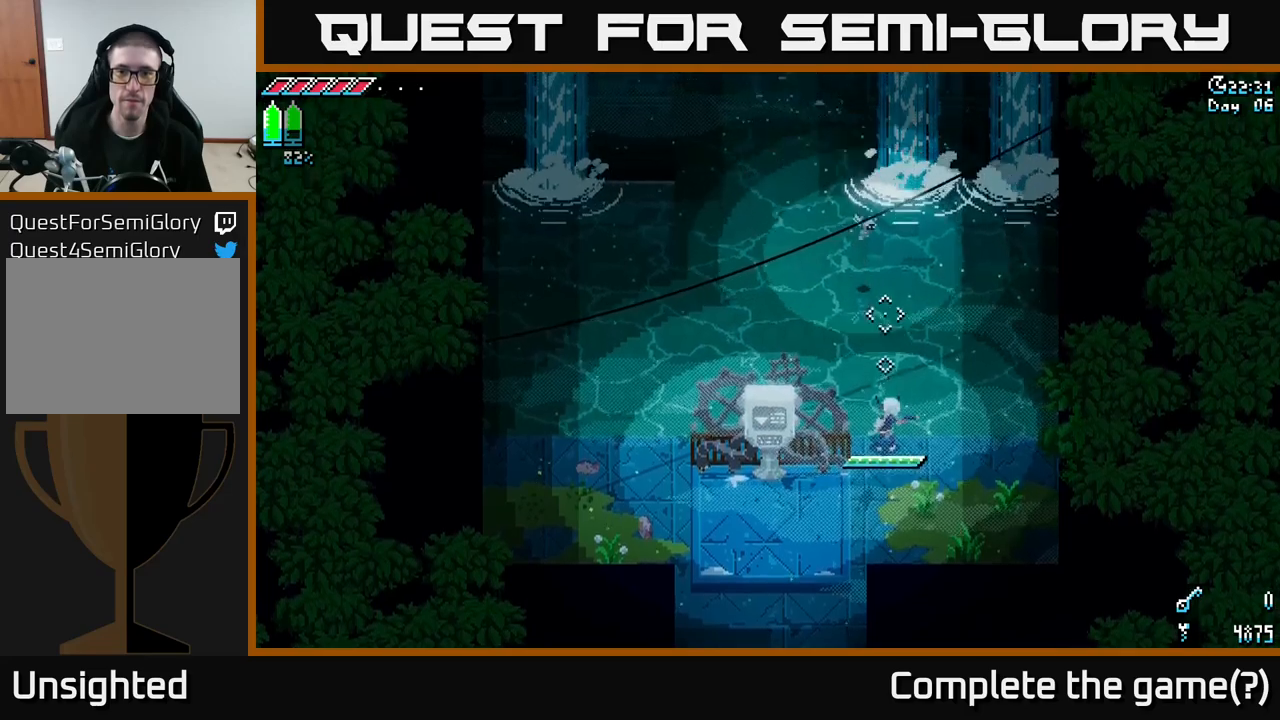
{"buttons": [], "left_stick": "center", "right_stick": "up", "events": []}
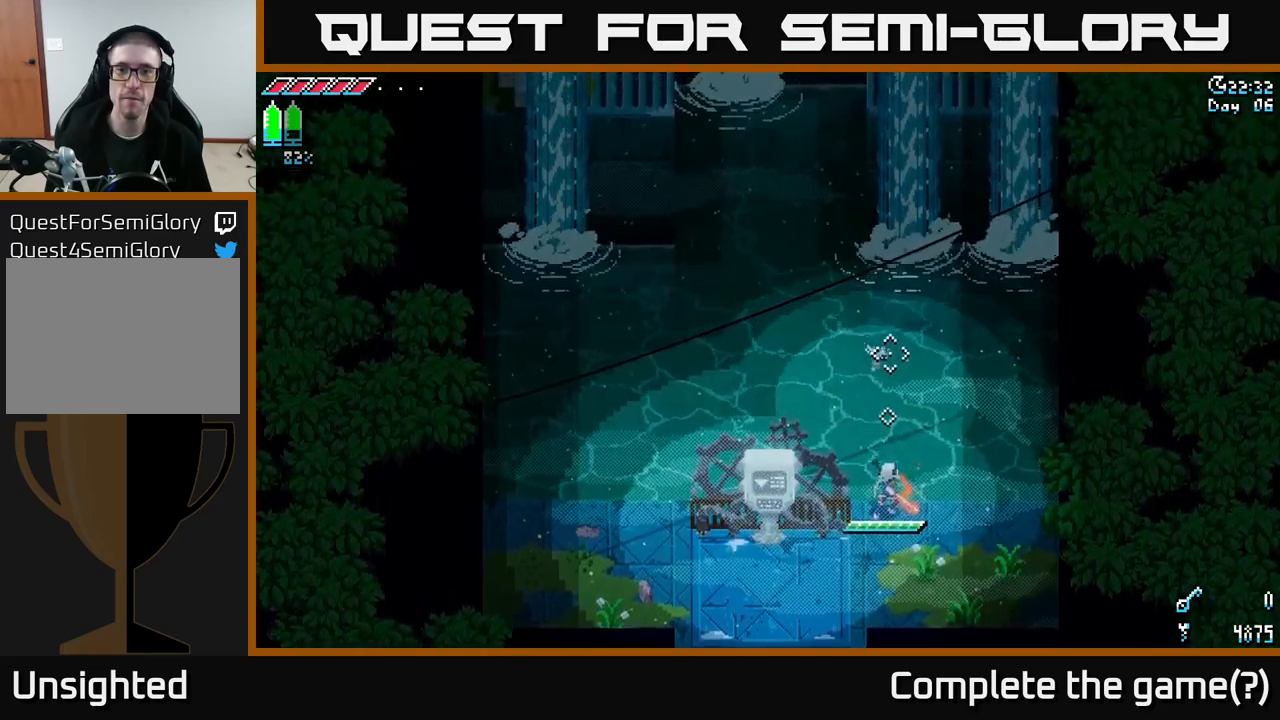
{"buttons": [], "left_stick": "center", "right_stick": "up", "events": [[100, "L2", "down"], [233, "L2", "up"]]}
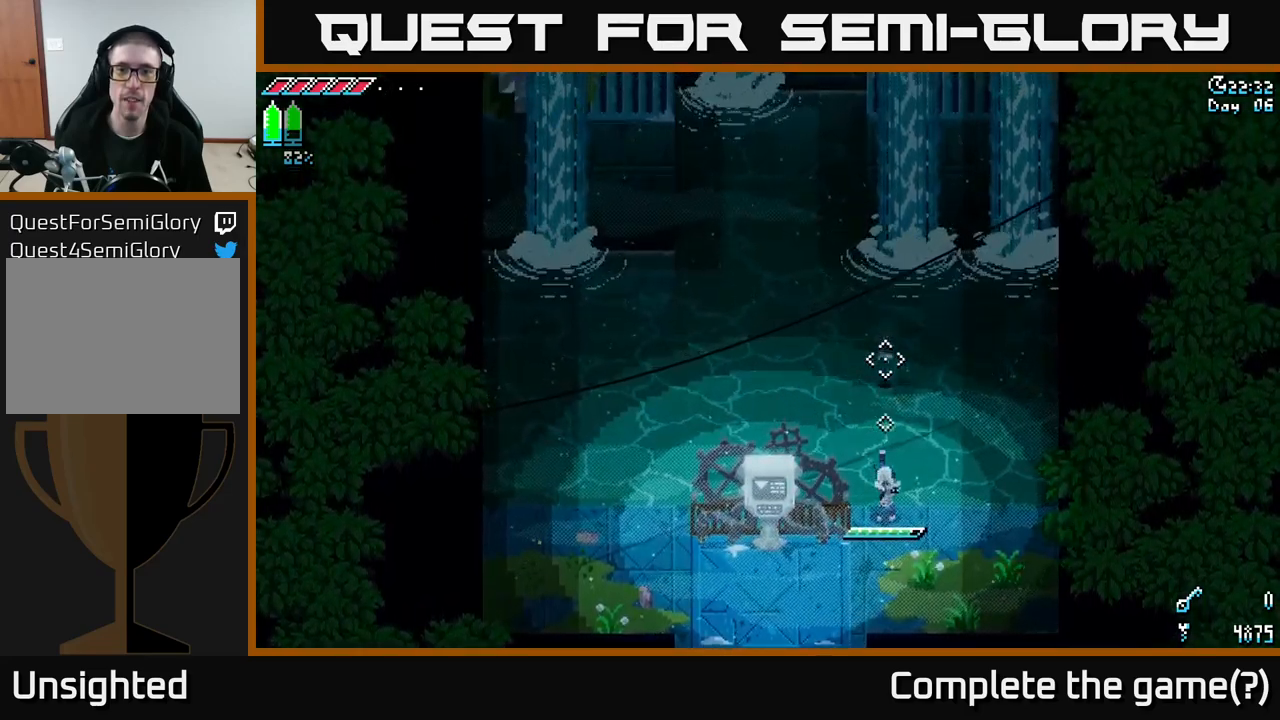
{"buttons": ["A"], "left_stick": "up", "right_stick": "center", "events": [[233, "left_stick", "up"], [233, "right_stick", "center"], [367, "A", "down"]]}
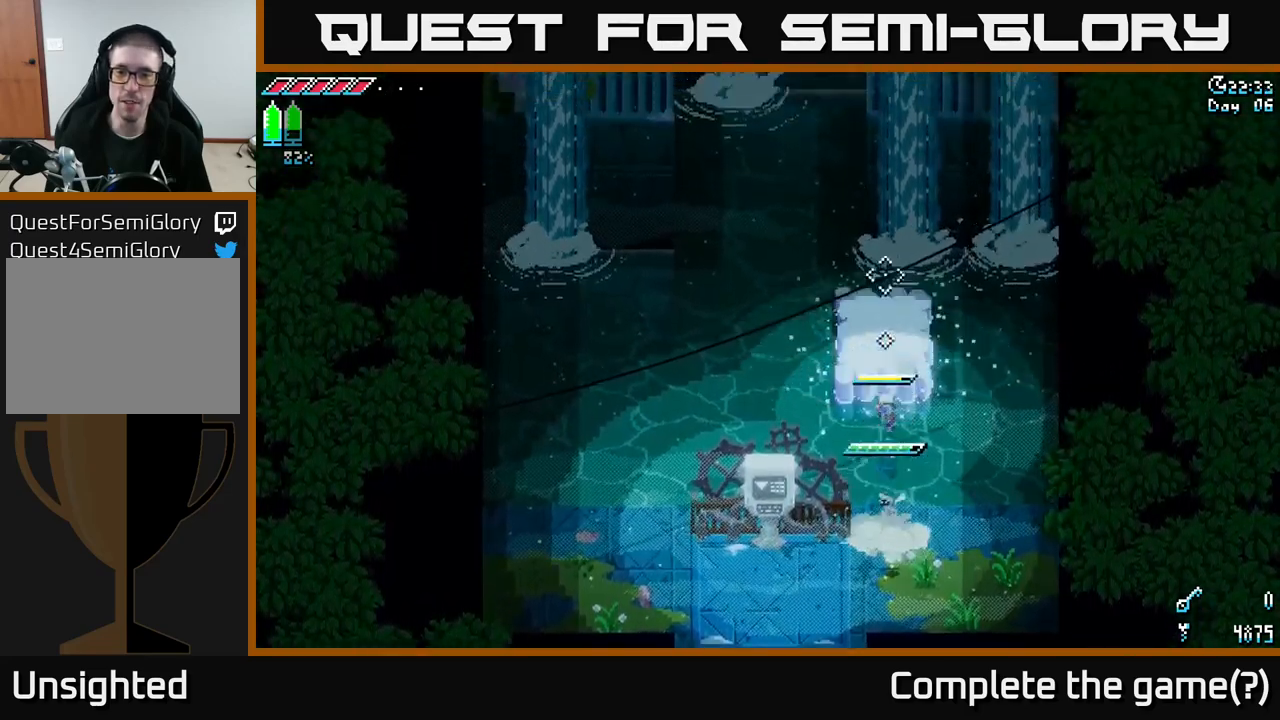
{"buttons": [], "left_stick": "up", "right_stick": "up", "events": [[117, "A", "up"], [317, "right_stick", "up"]]}
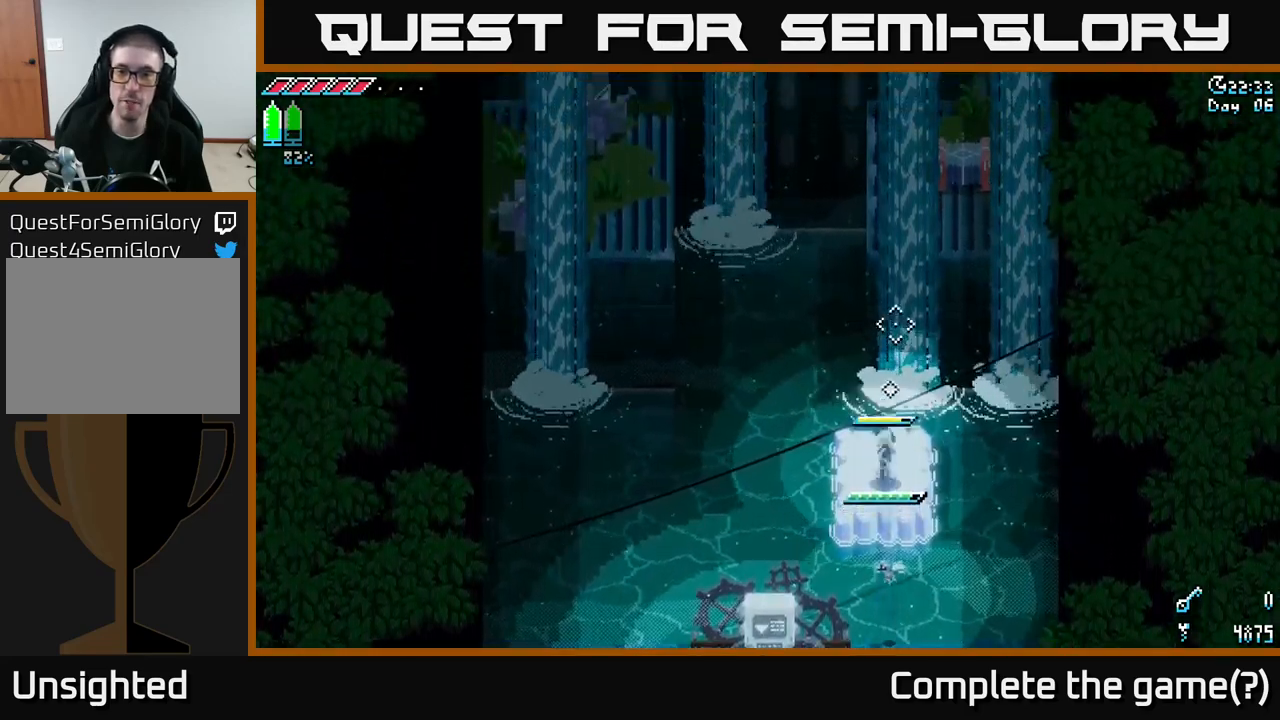
{"buttons": [], "left_stick": "center", "right_stick": "up", "events": [[50, "left_stick", "center"], [100, "L2", "down"], [183, "L2", "up"]]}
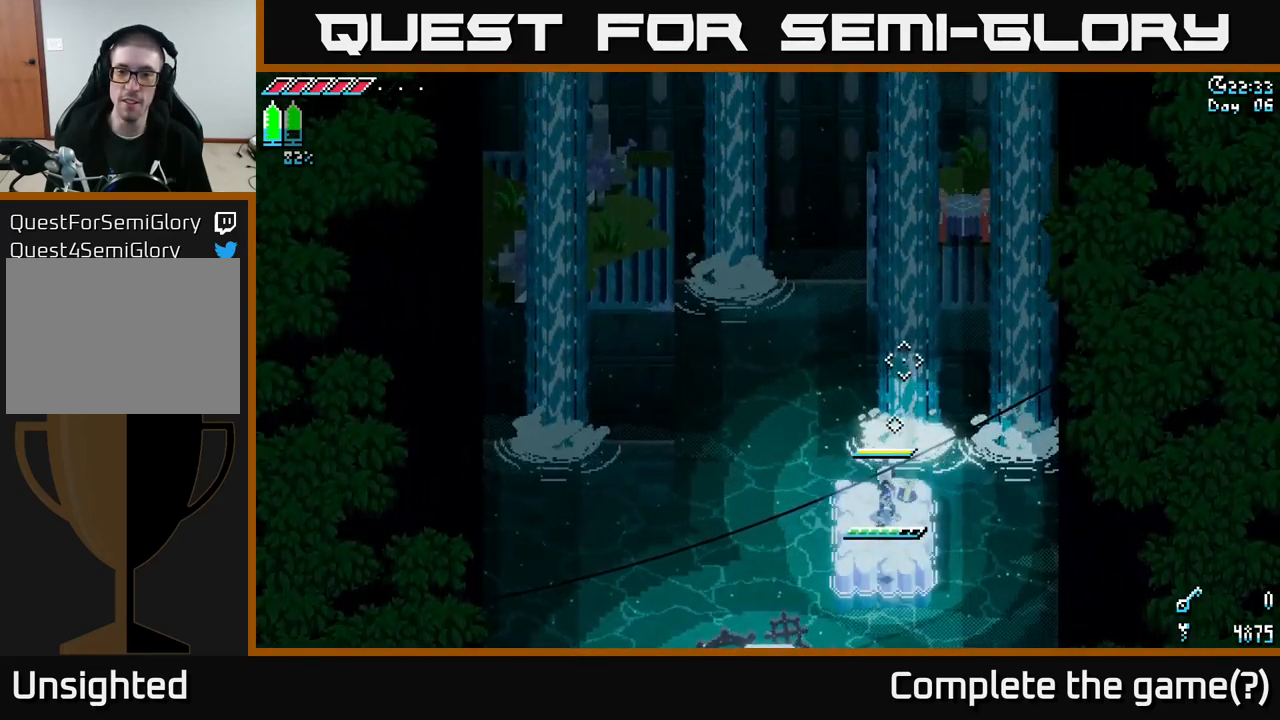
{"buttons": [], "left_stick": "center", "right_stick": "up", "events": []}
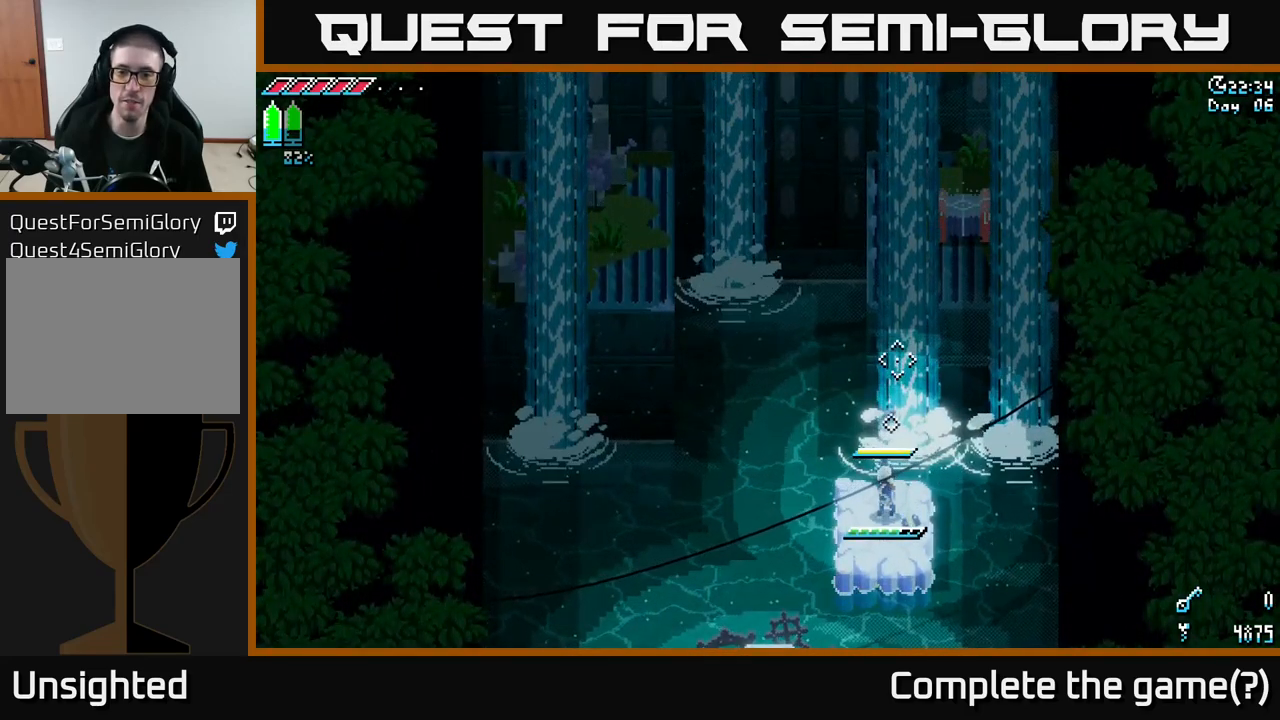
{"buttons": [], "left_stick": "center", "right_stick": "up-left", "events": [[383, "right_stick", "up-left"]]}
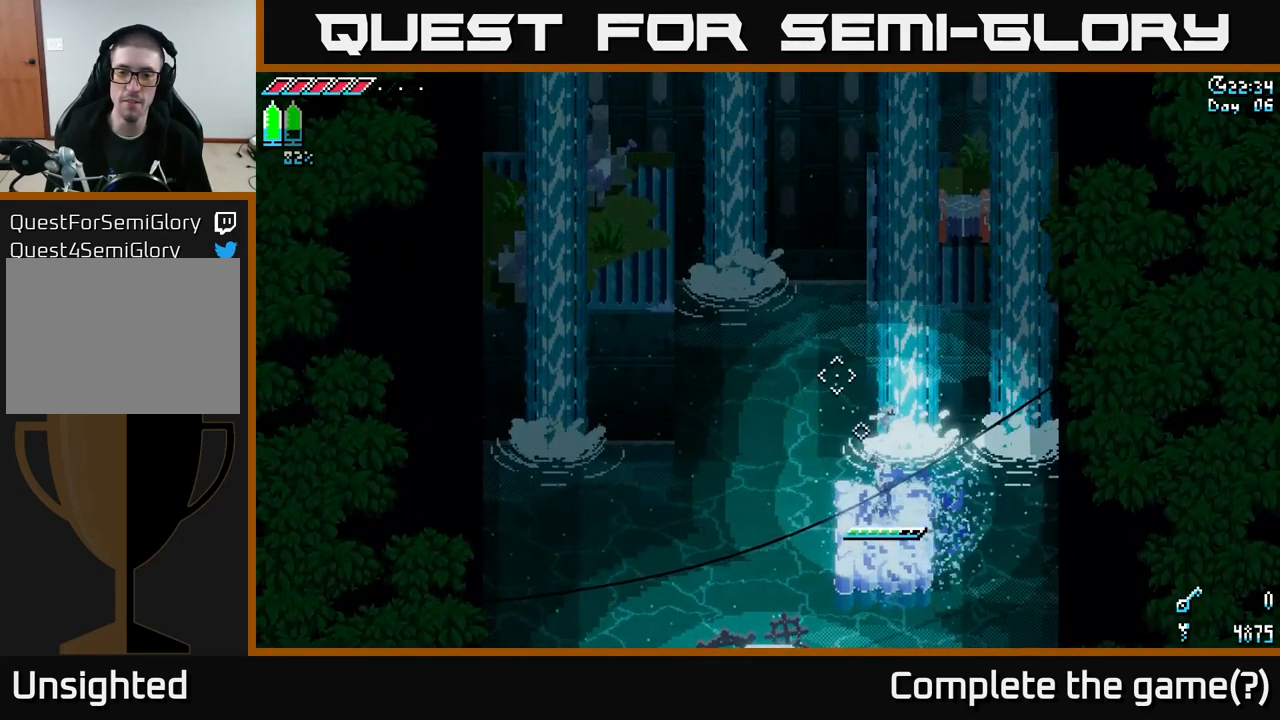
{"buttons": [], "left_stick": "center", "right_stick": "up-left", "events": [[67, "L2", "down"], [183, "L2", "up"]]}
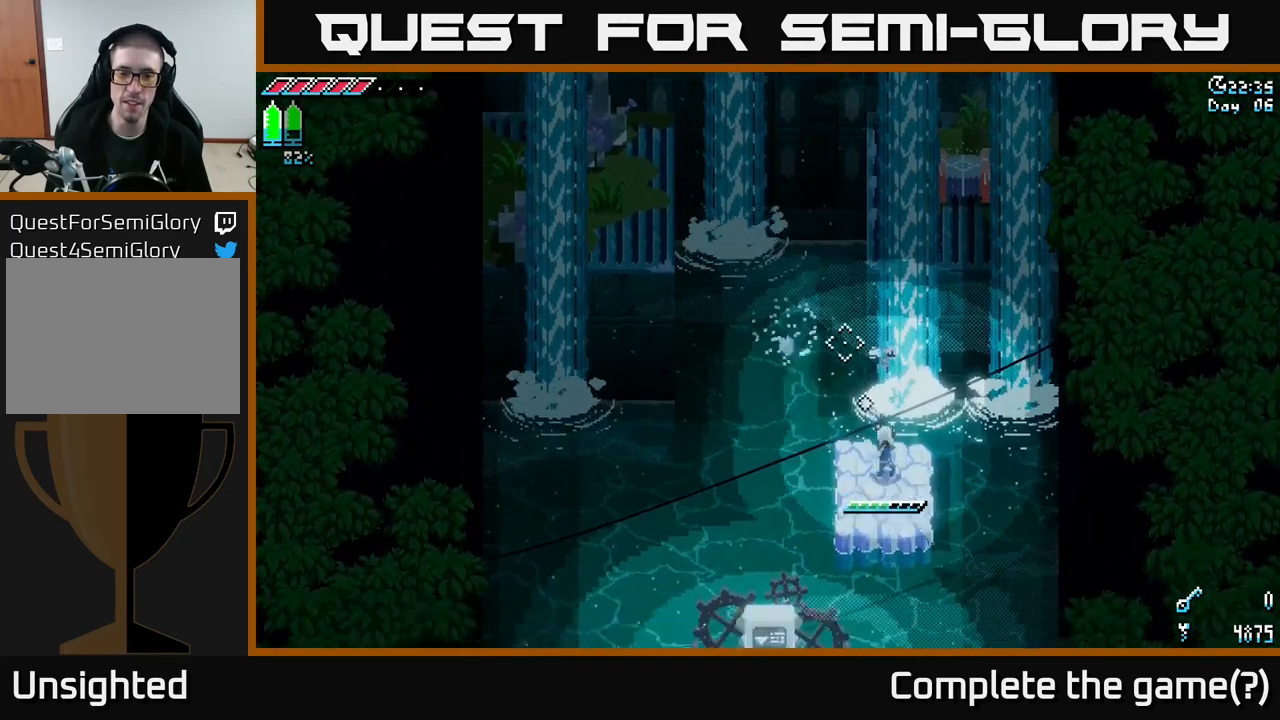
{"buttons": ["A"], "left_stick": "up-left", "right_stick": "center", "events": [[33, "right_stick", "center"], [167, "left_stick", "up-left"], [400, "A", "down"]]}
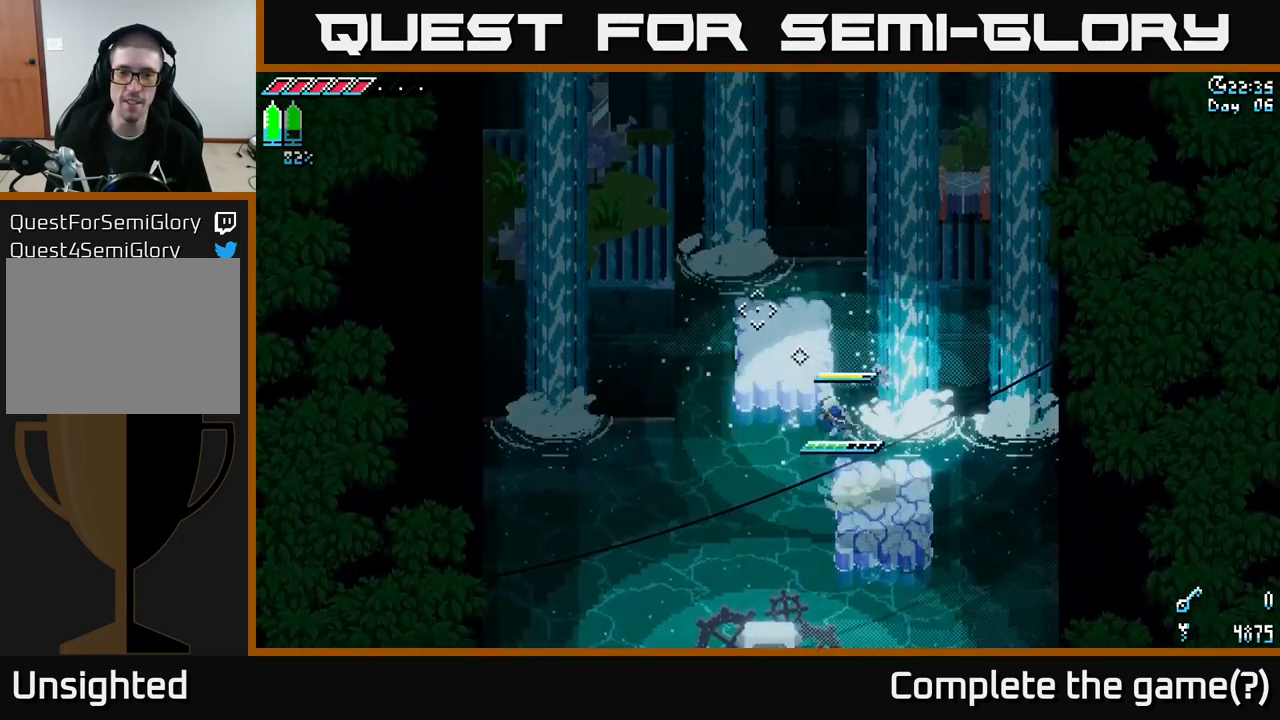
{"buttons": [], "left_stick": "center", "right_stick": "up", "events": [[100, "A", "up"], [217, "left_stick", "up"], [416, "right_stick", "up"], [466, "left_stick", "center"]]}
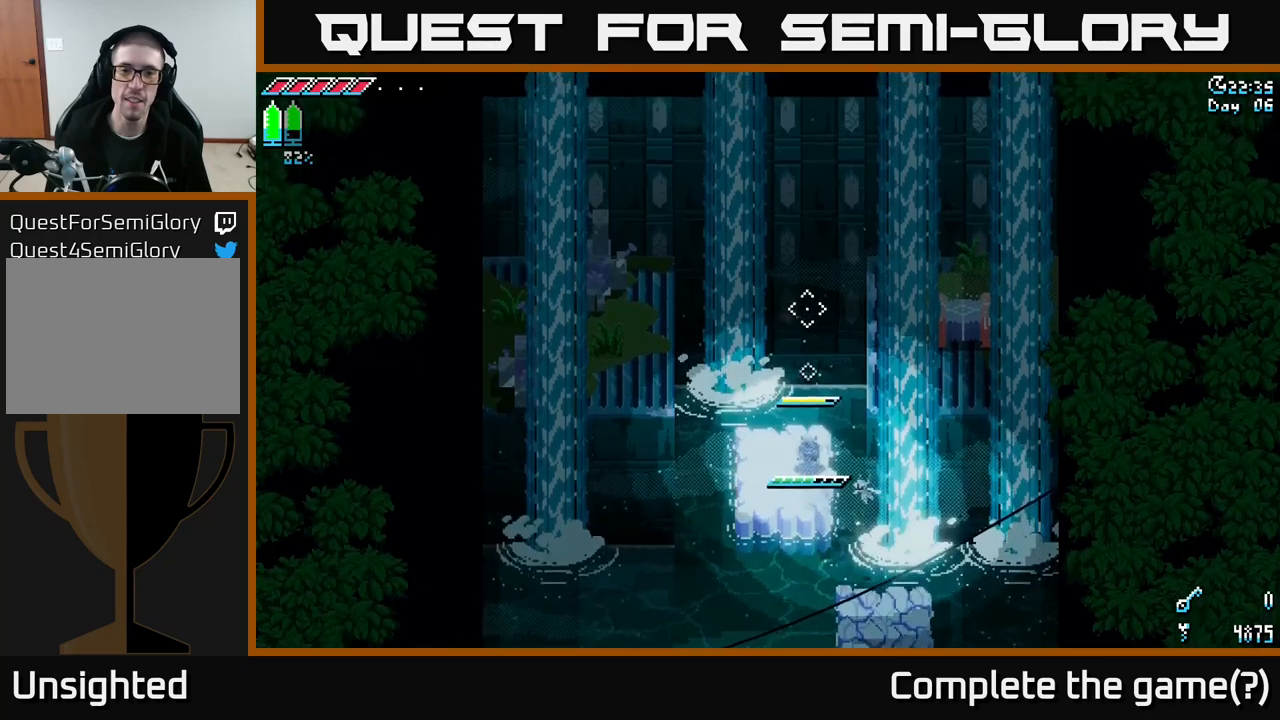
{"buttons": [], "left_stick": "center", "right_stick": "up-left", "events": [[267, "right_stick", "up-left"]]}
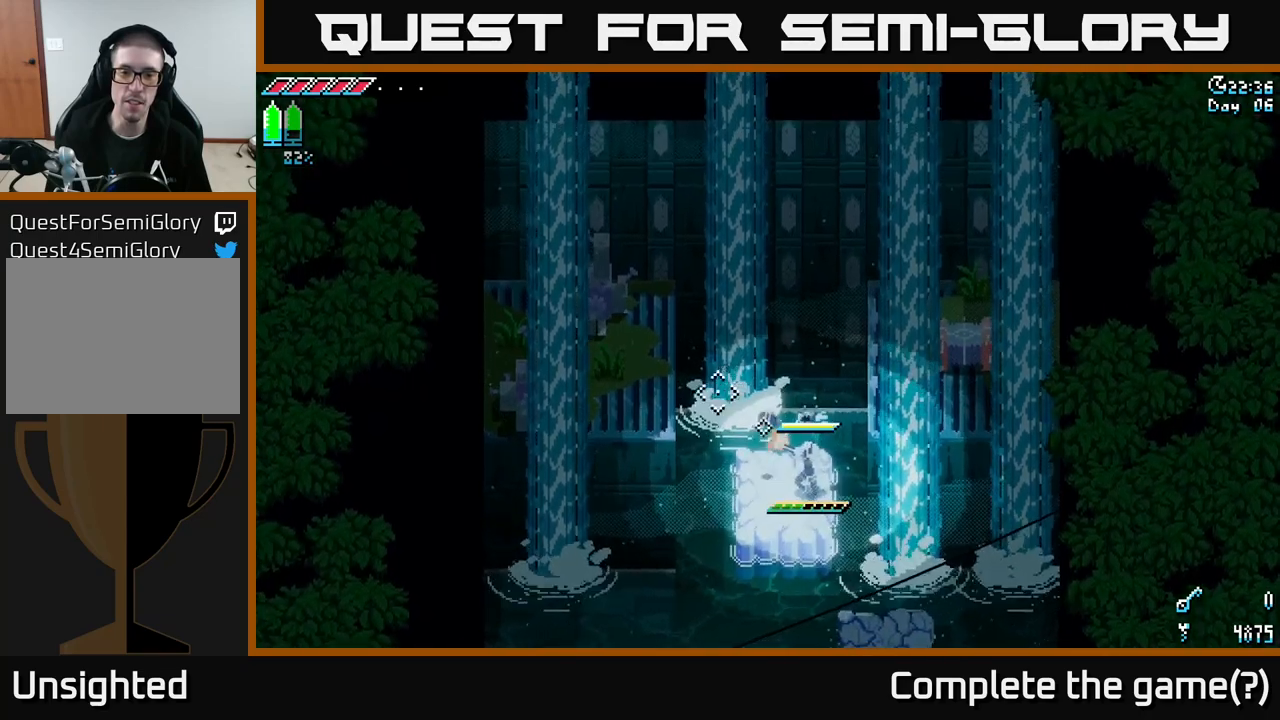
{"buttons": [], "left_stick": "up-left", "right_stick": "center", "events": [[17, "L2", "down"], [83, "L2", "up"], [317, "right_stick", "center"], [500, "left_stick", "up-left"]]}
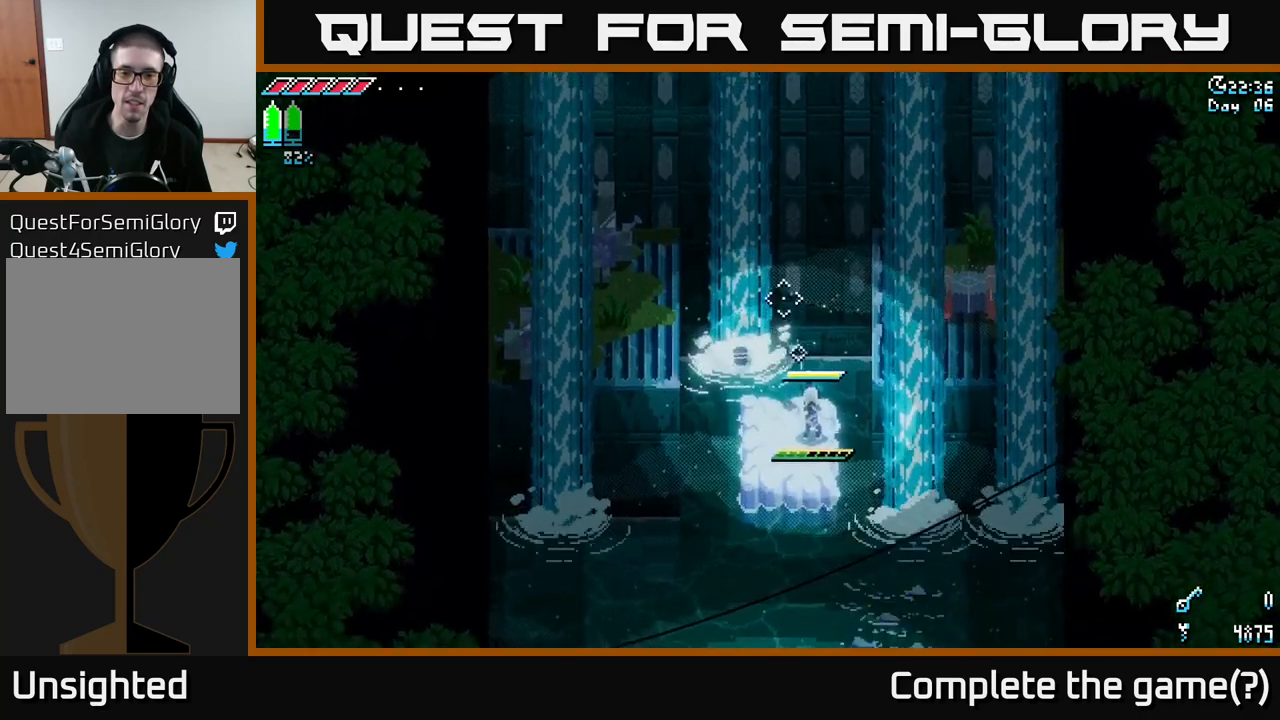
{"buttons": [], "left_stick": "up-right", "right_stick": "center", "events": [[100, "A", "down"], [417, "A", "up"], [450, "left_stick", "up-right"]]}
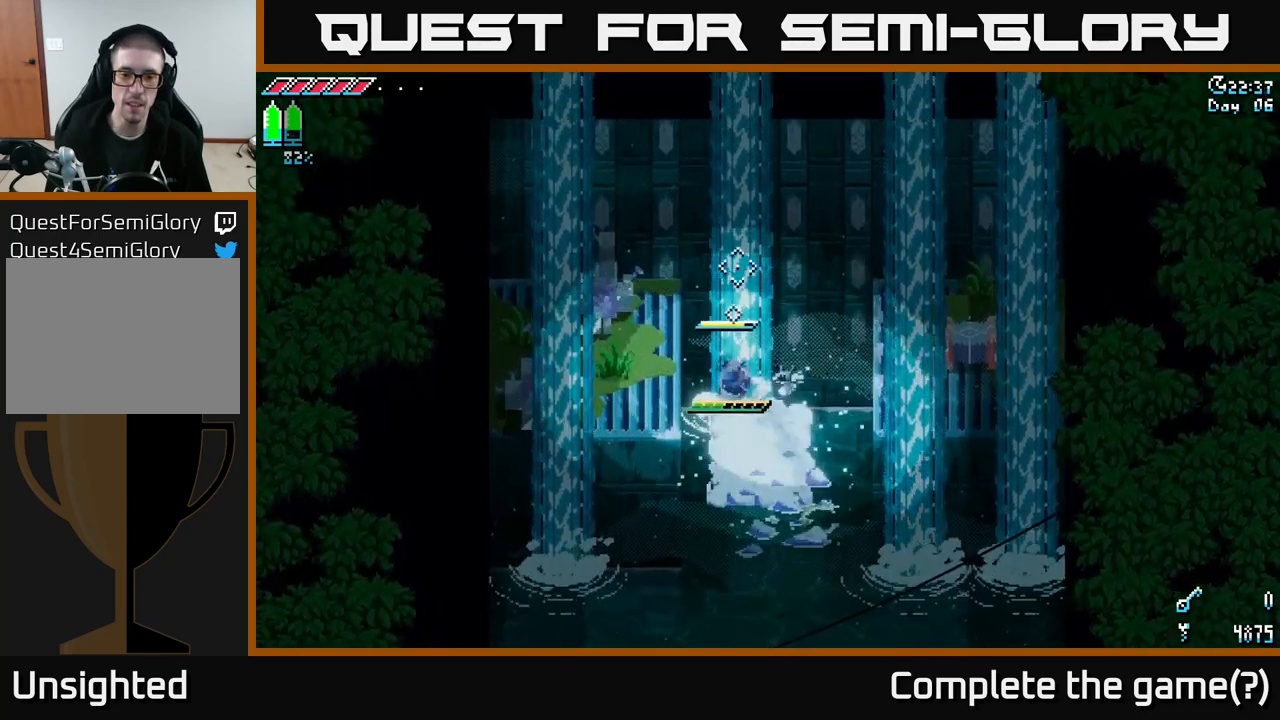
{"buttons": [], "left_stick": "down", "right_stick": "center", "events": [[250, "left_stick", "center"], [483, "left_stick", "down"]]}